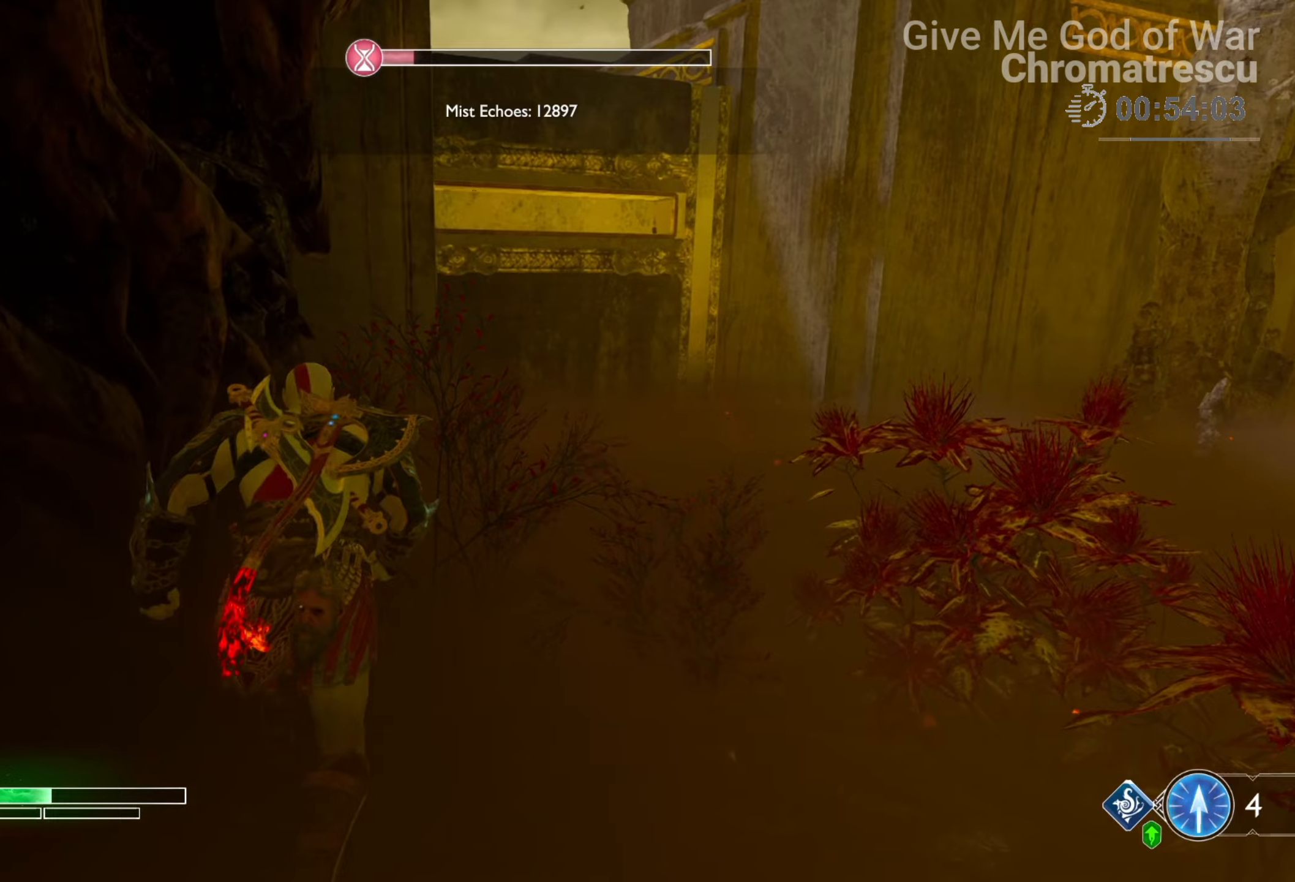
Gameplay with a controller (PlayStation layout); each line is a JSON object with the inputs held at the frame after it. "events" lists button and stick changes between this image and that frame as [ms after this image, input, new state], when the widget could be followed in between.
{"buttons": [], "left_stick": "down-left", "right_stick": "center", "events": []}
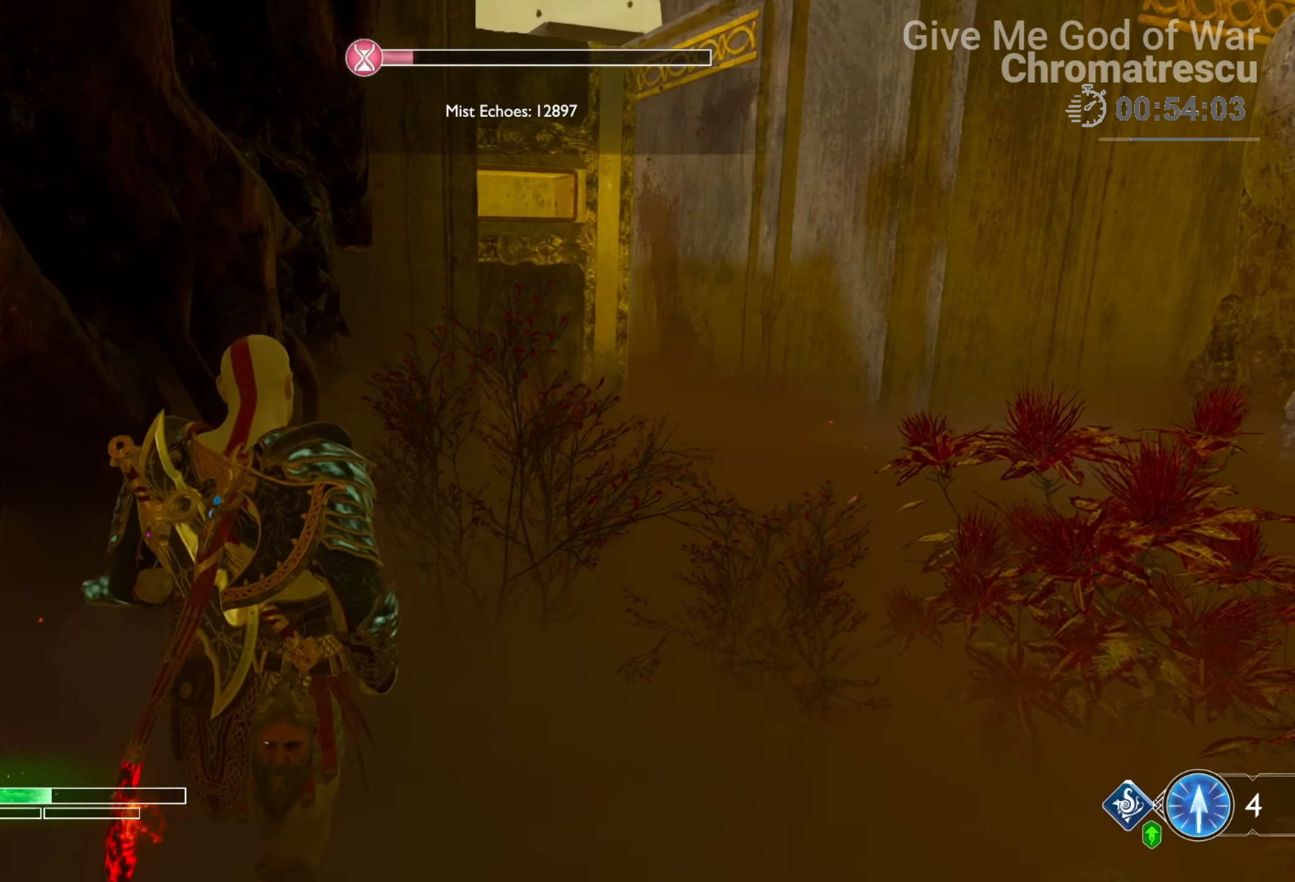
{"buttons": [], "left_stick": "down-left", "right_stick": "center", "events": []}
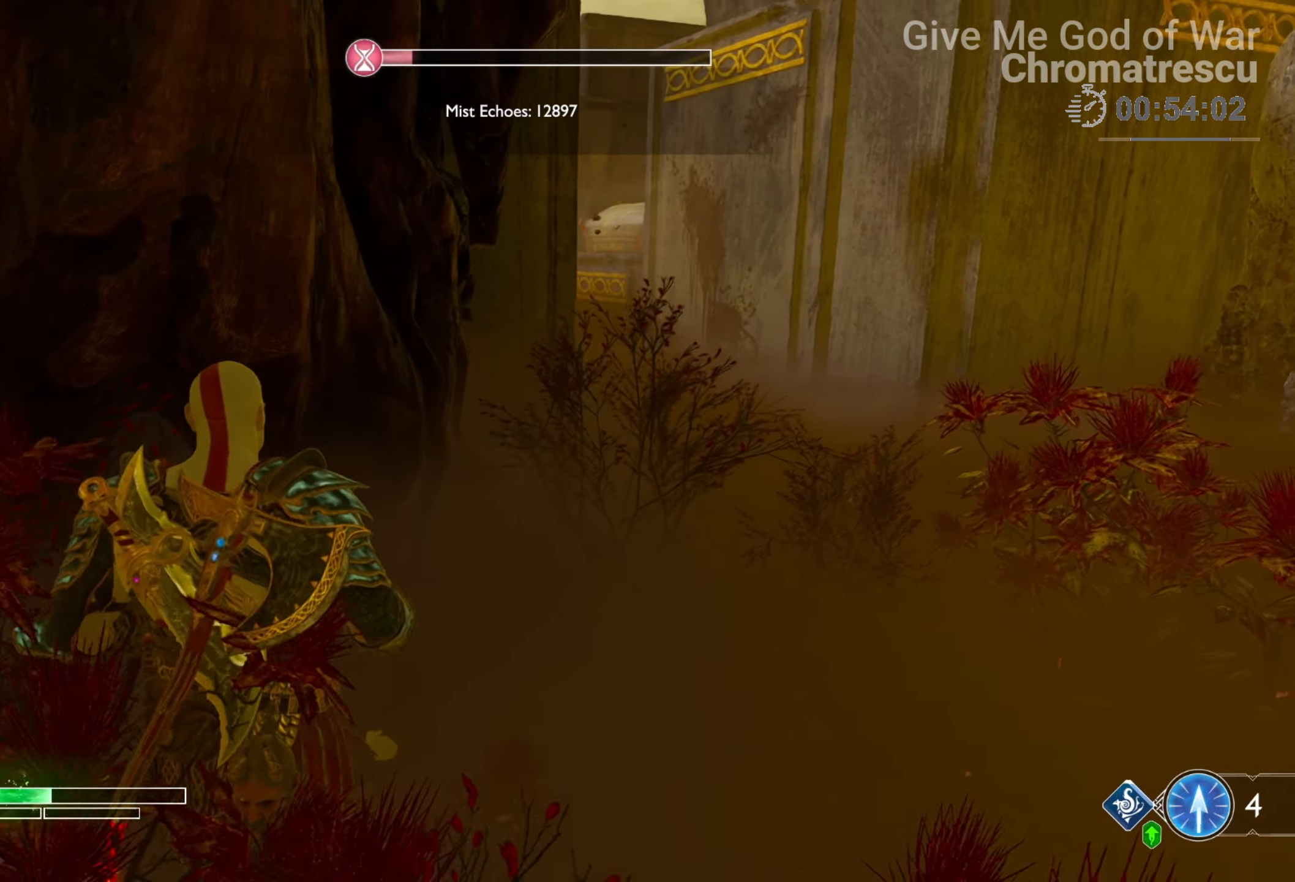
{"buttons": [], "left_stick": "down-left", "right_stick": "left", "events": [[271, "right_stick", "left"]]}
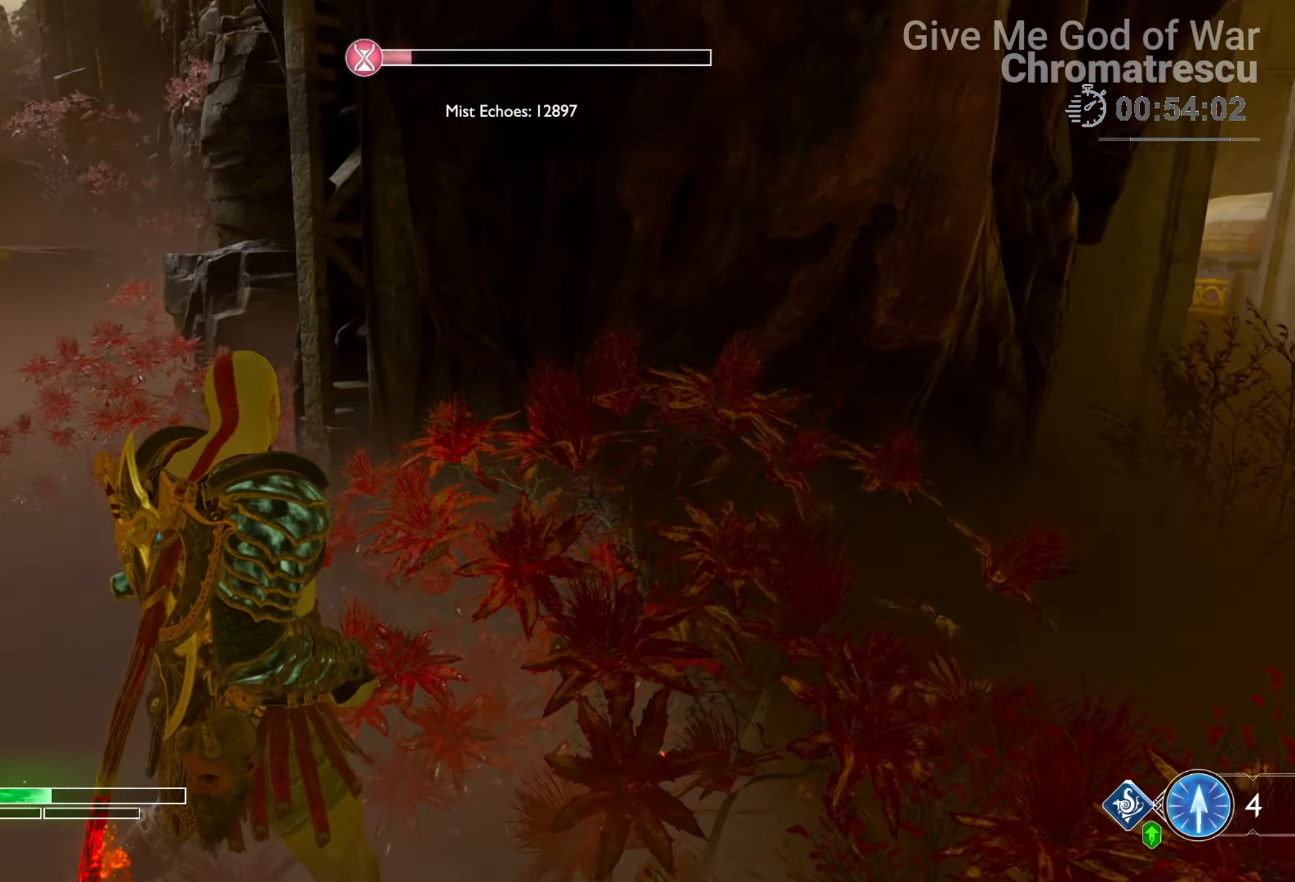
{"buttons": ["L3"], "left_stick": "up", "right_stick": "left", "events": [[50, "right_stick", "center"], [152, "right_stick", "right"], [271, "right_stick", "center"], [322, "right_stick", "left"], [339, "left_stick", "up-left"], [406, "L3", "down"], [474, "left_stick", "up"]]}
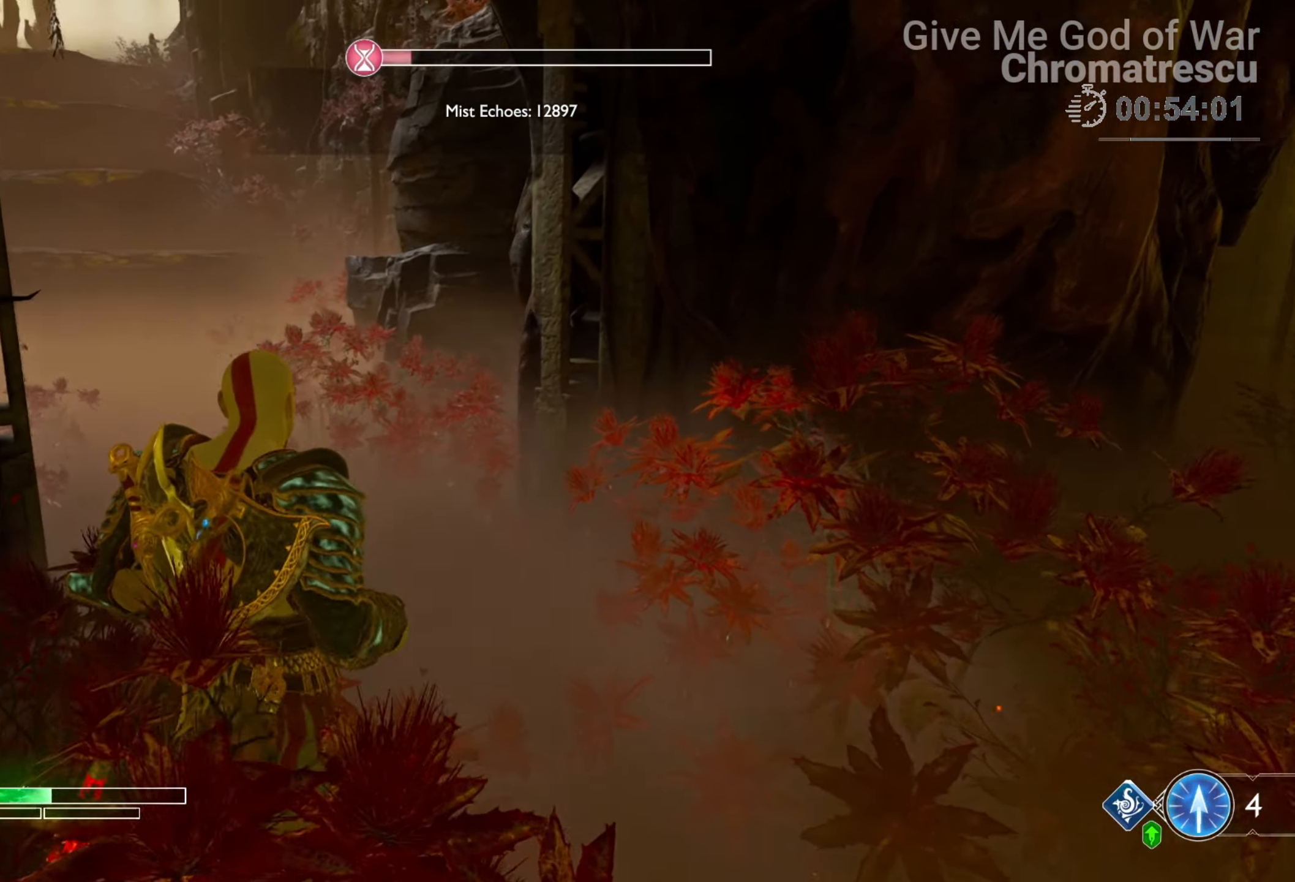
{"buttons": ["L3"], "left_stick": "up", "right_stick": "up-left", "events": [[51, "L3", "up"], [51, "right_stick", "up-left"], [187, "L3", "down"], [356, "L3", "up"], [458, "L3", "down"]]}
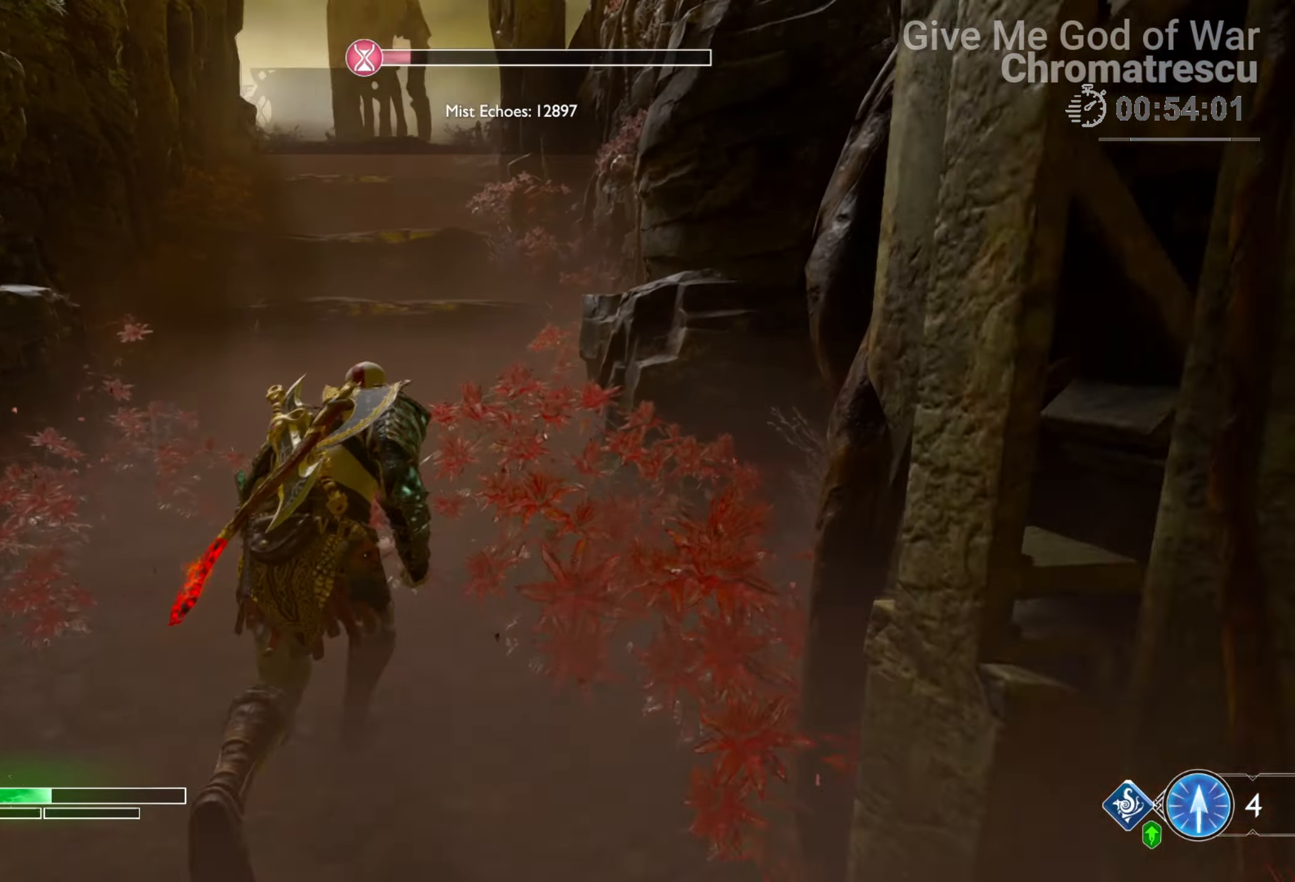
{"buttons": [], "left_stick": "up", "right_stick": "center", "events": [[84, "L3", "up"], [84, "right_stick", "up"], [406, "right_stick", "center"]]}
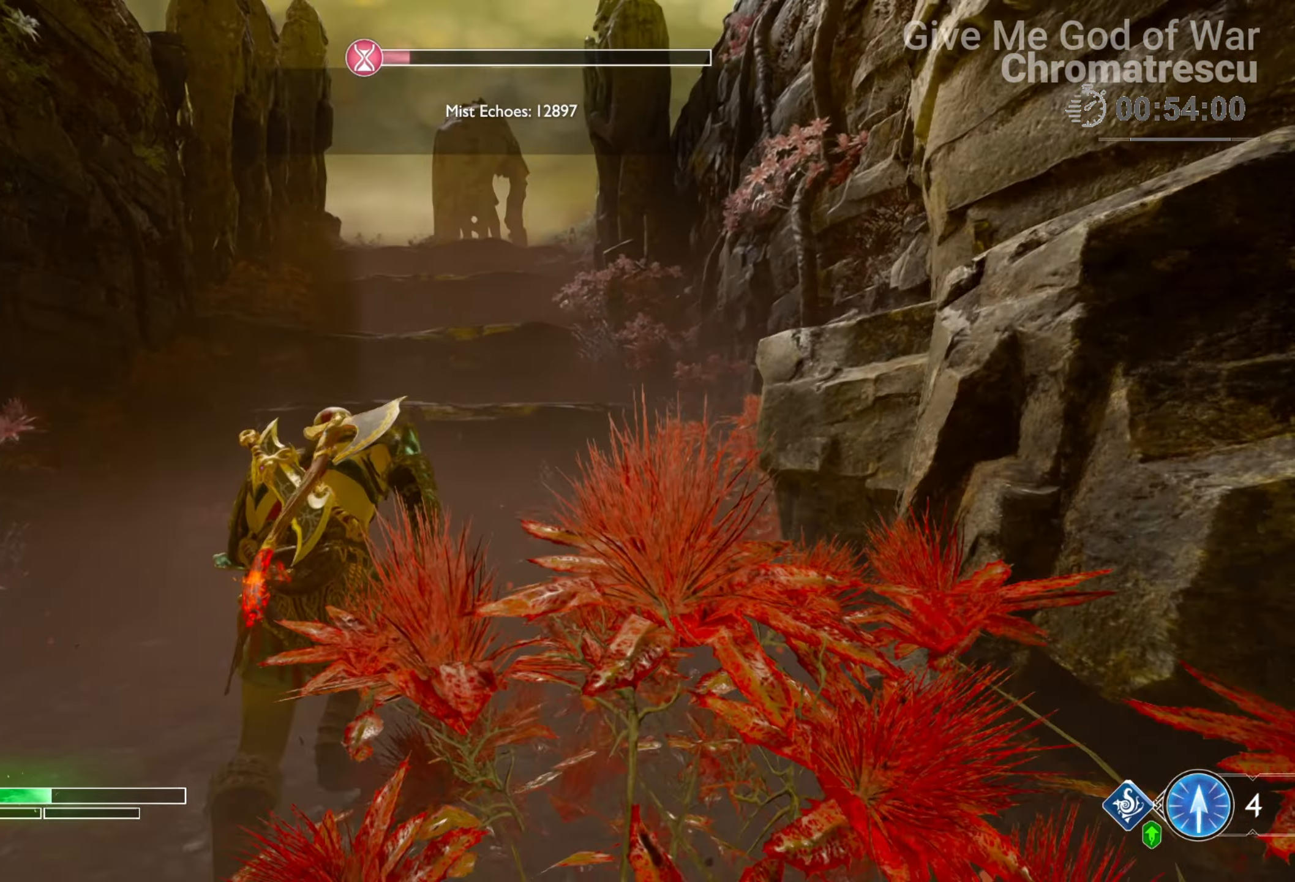
{"buttons": ["CIRCLE"], "left_stick": "up", "right_stick": "center", "events": [[153, "CIRCLE", "down"], [237, "CIRCLE", "up"], [339, "CIRCLE", "down"], [475, "CIRCLE", "up"], [492, "CIRCLE", "down"]]}
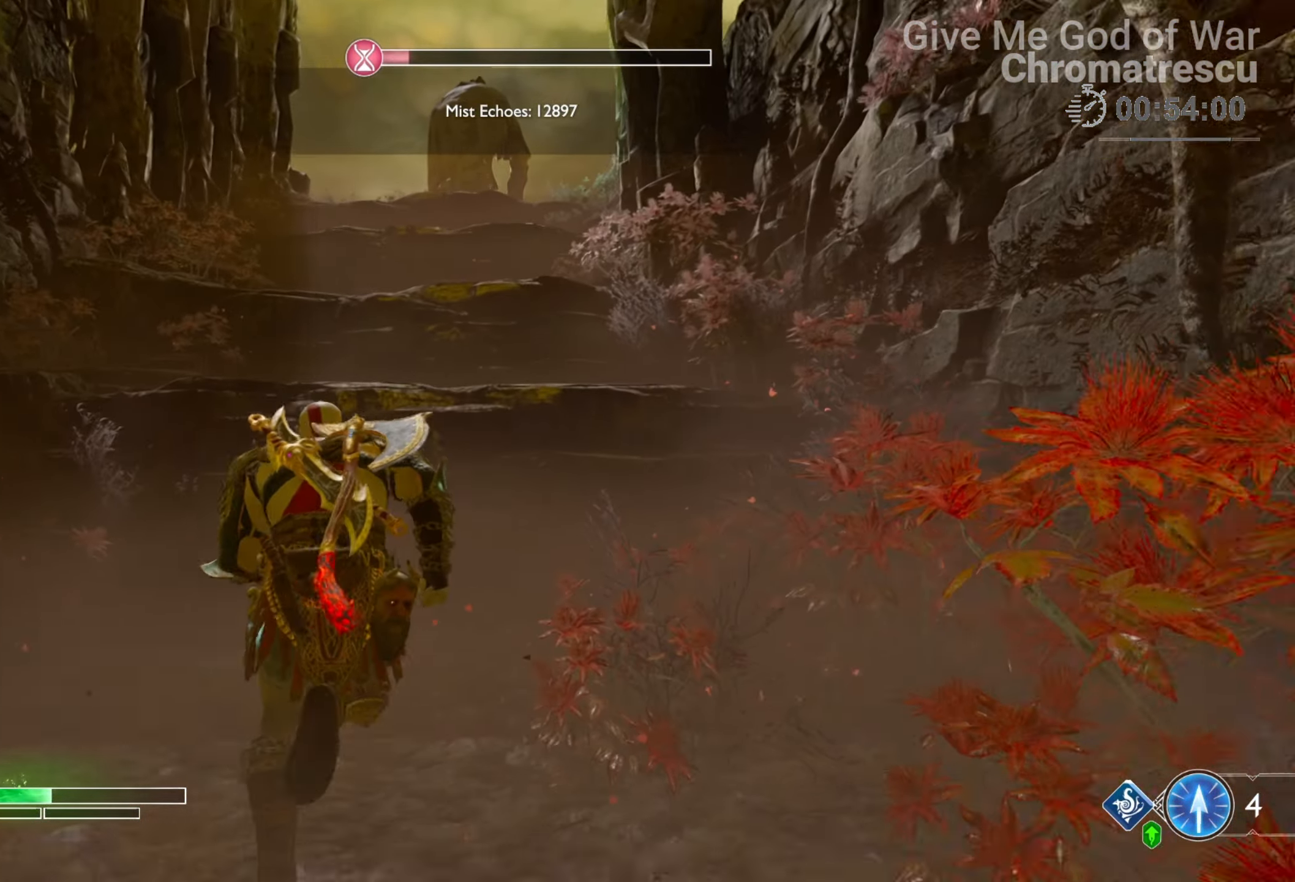
{"buttons": ["CIRCLE"], "left_stick": "up", "right_stick": "center", "events": [[67, "CIRCLE", "up"], [135, "CIRCLE", "down"], [203, "CIRCLE", "up"], [305, "CIRCLE", "down"], [373, "CIRCLE", "up"], [440, "CIRCLE", "down"]]}
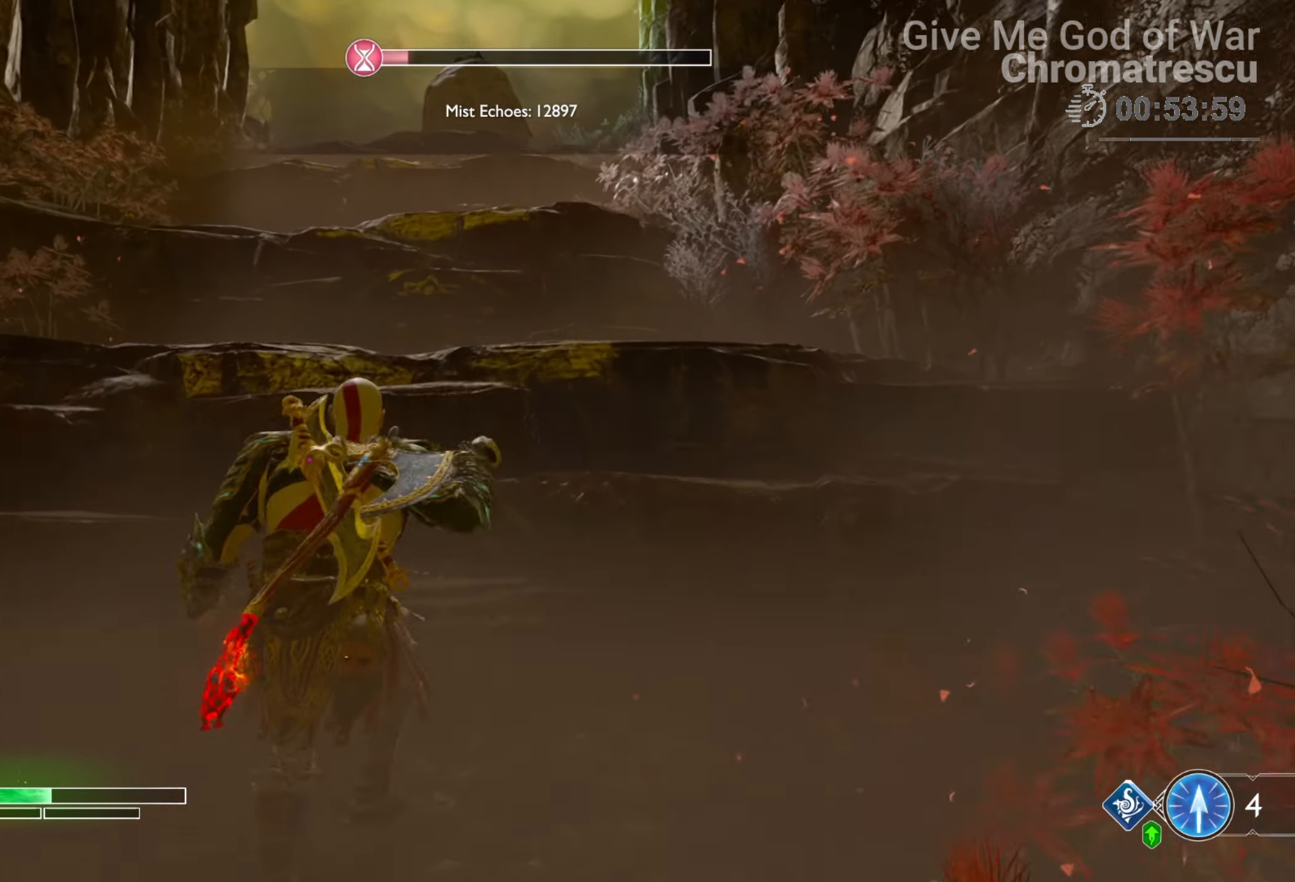
{"buttons": [], "left_stick": "up", "right_stick": "center", "events": [[51, "CIRCLE", "up"], [153, "CIRCLE", "down"], [271, "CIRCLE", "up"], [356, "L3", "down"], [458, "L3", "up"]]}
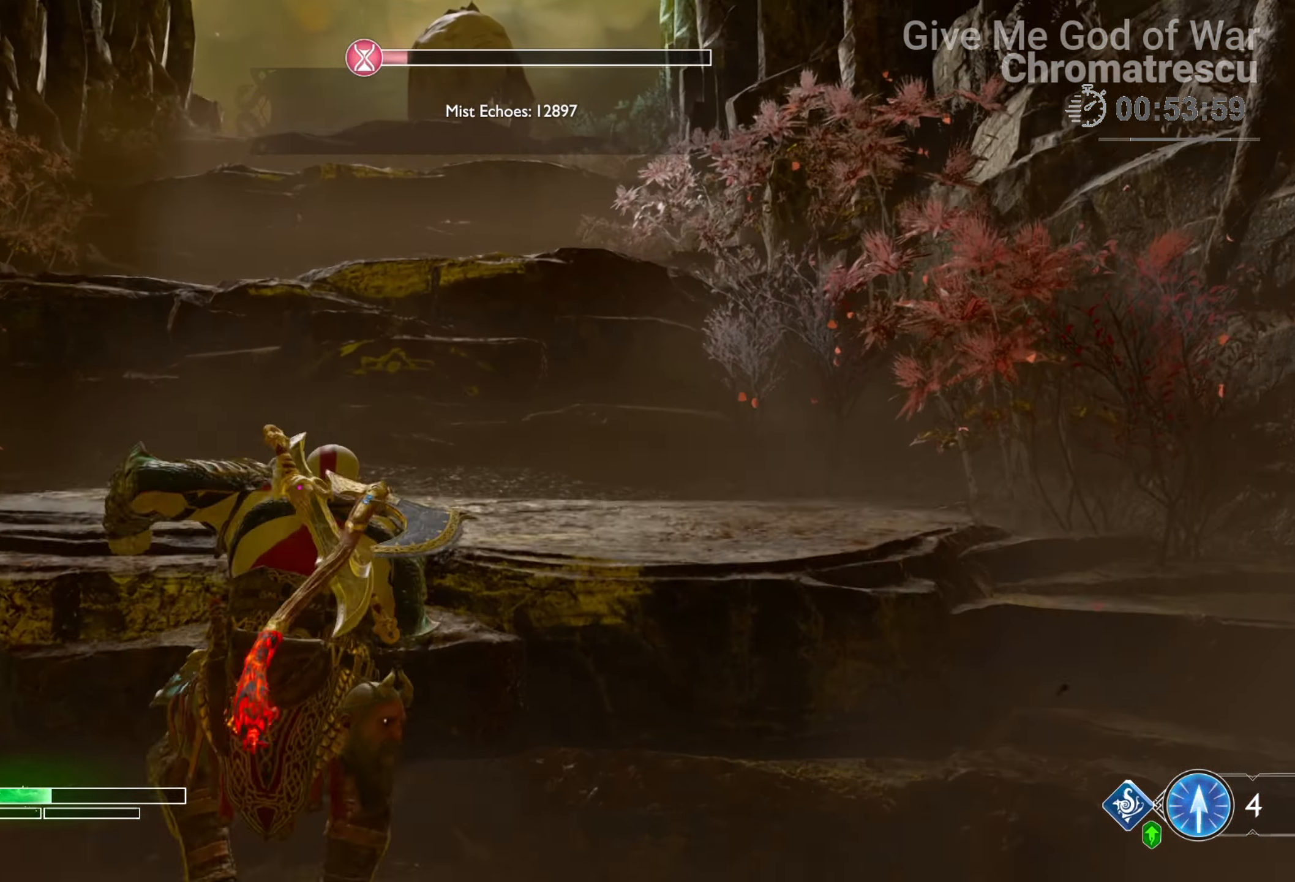
{"buttons": ["L3"], "left_stick": "up", "right_stick": "center", "events": [[50, "L3", "down"], [118, "L3", "up"], [440, "L3", "down"]]}
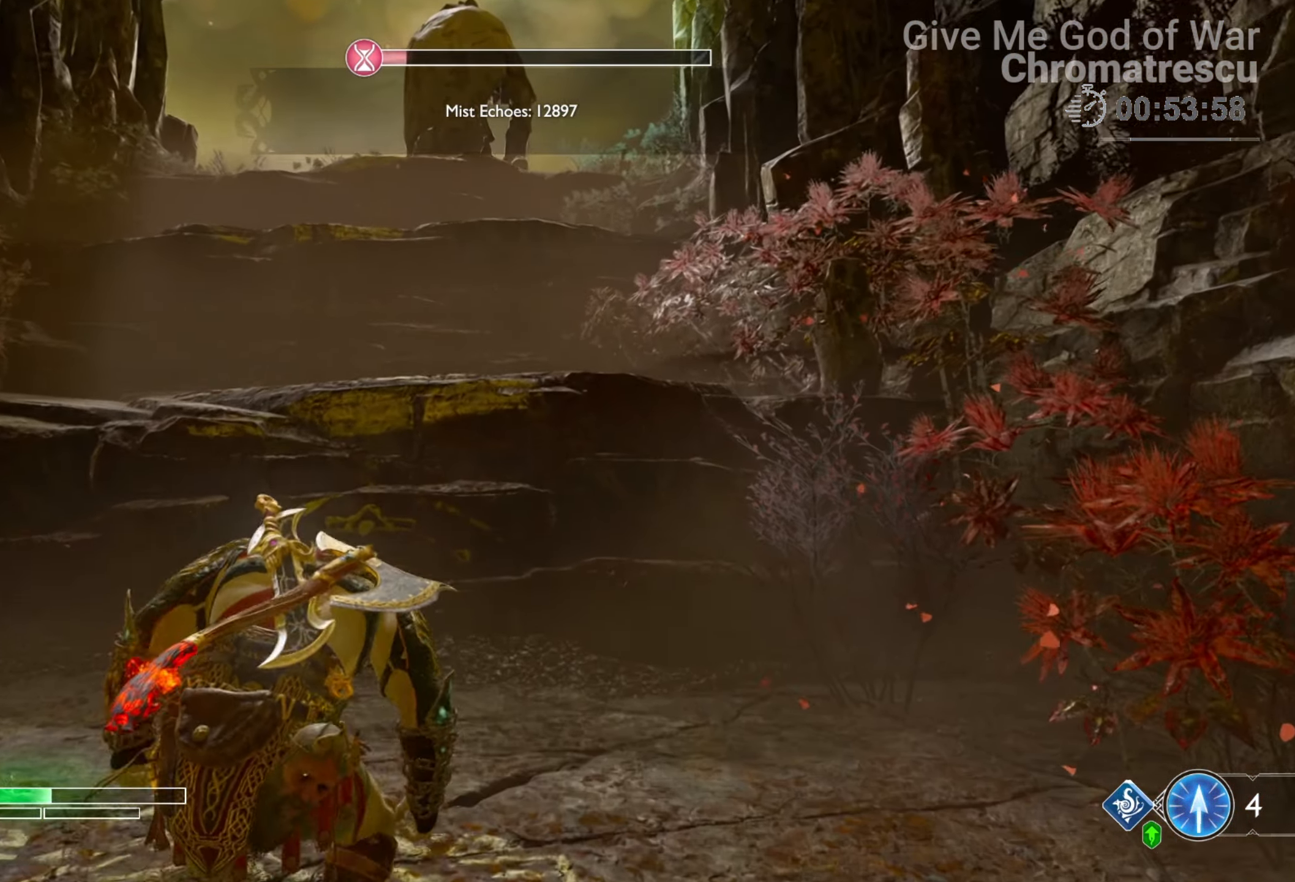
{"buttons": ["CIRCLE"], "left_stick": "up", "right_stick": "center", "events": [[68, "L3", "up"], [136, "L3", "down"], [204, "CIRCLE", "down"], [305, "CIRCLE", "up"], [305, "L3", "up"], [373, "CIRCLE", "down"]]}
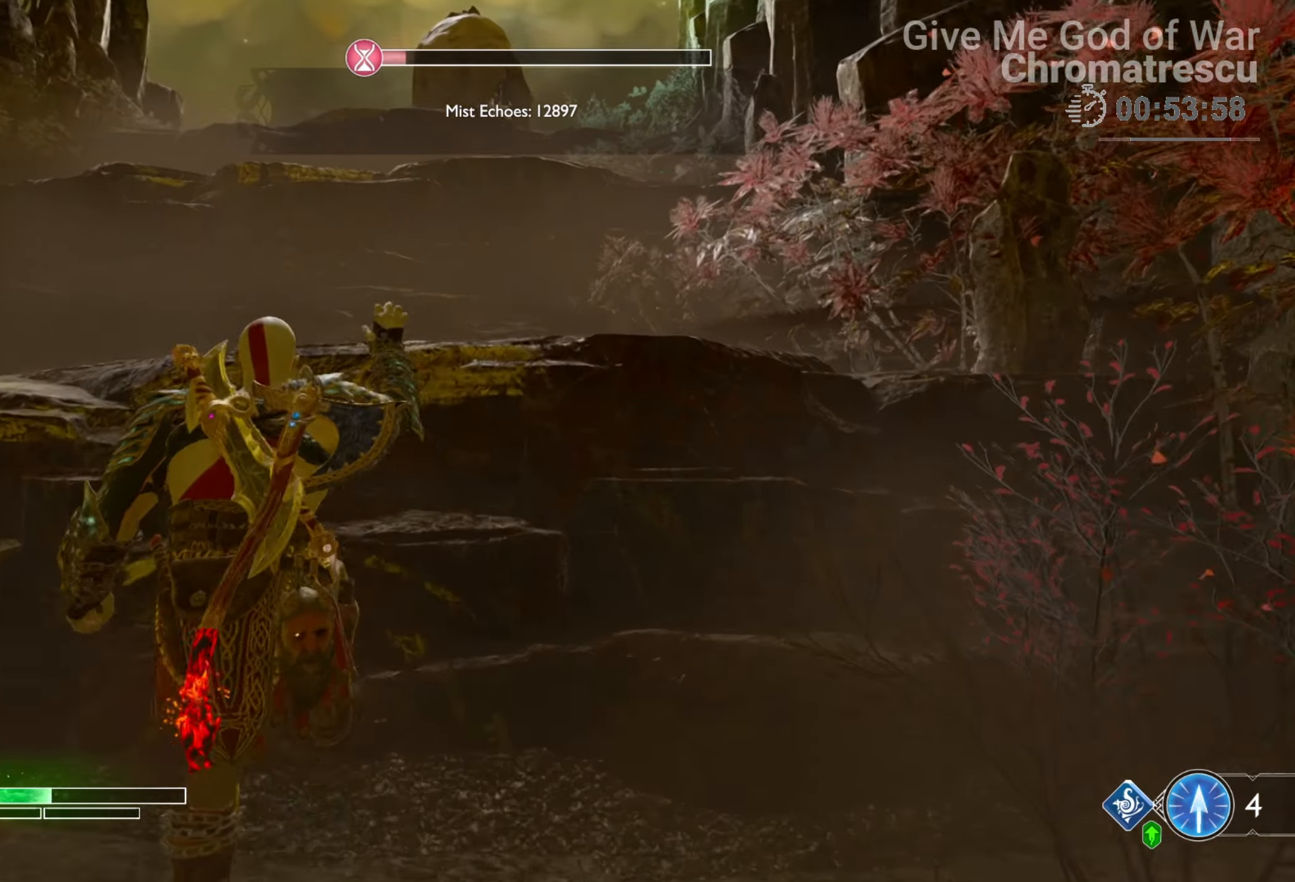
{"buttons": ["L3"], "left_stick": "up", "right_stick": "center", "events": [[68, "CIRCLE", "up"], [135, "CIRCLE", "down"], [305, "CIRCLE", "up"], [440, "L3", "down"]]}
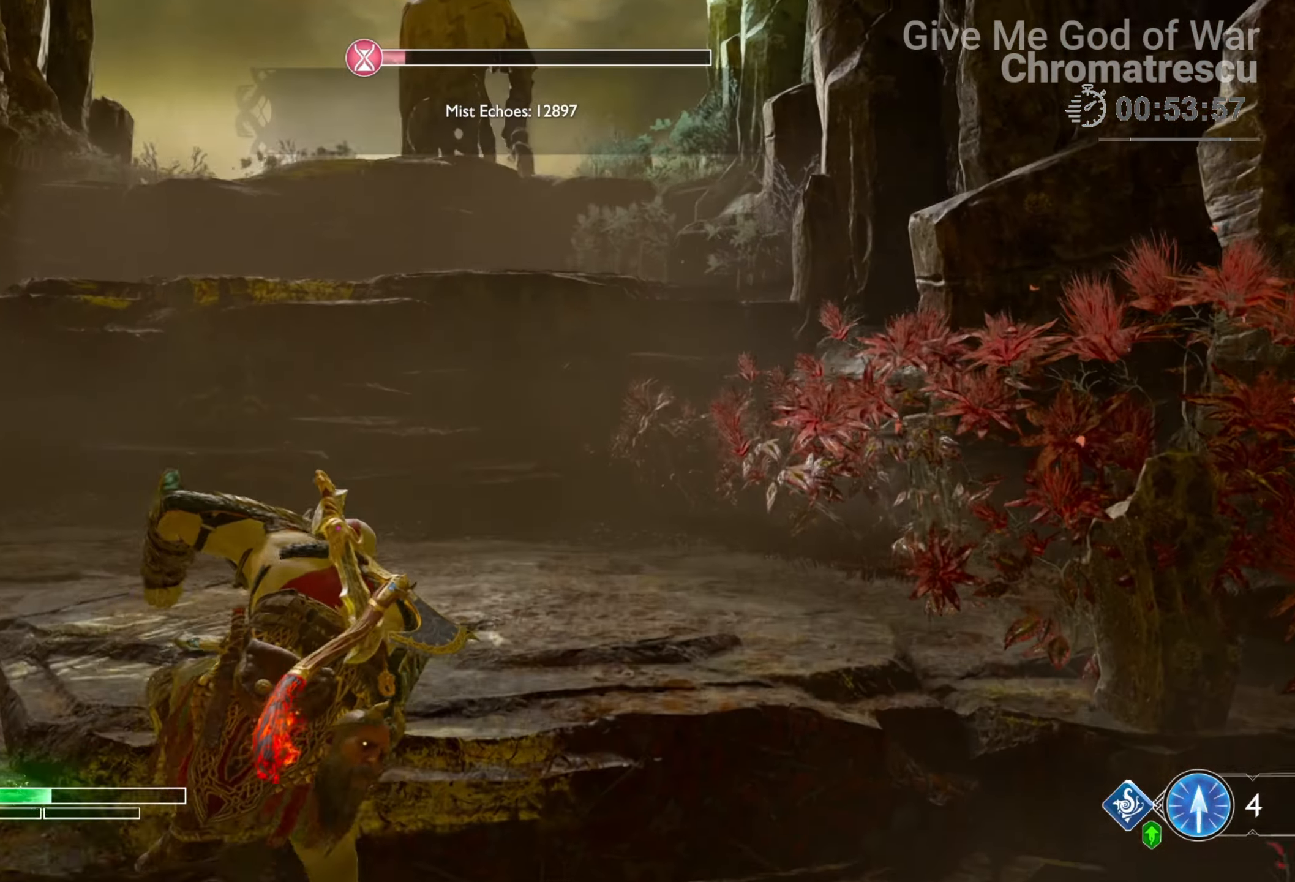
{"buttons": ["L3"], "left_stick": "up", "right_stick": "center", "events": [[51, "L3", "up"], [136, "L3", "down"], [288, "L3", "up"], [356, "L3", "down"]]}
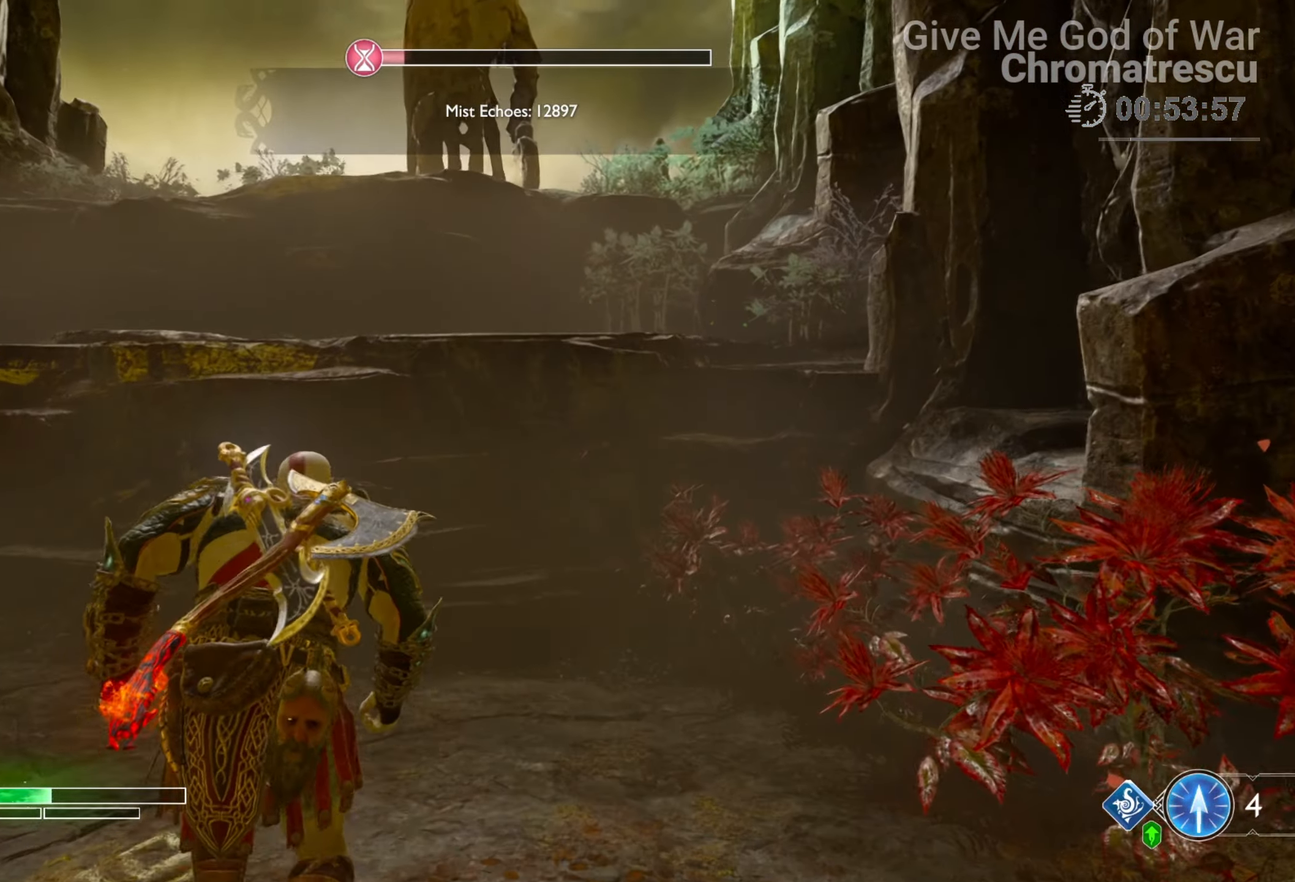
{"buttons": ["CIRCLE"], "left_stick": "up", "right_stick": "center", "events": [[101, "CIRCLE", "down"], [203, "CIRCLE", "up"], [220, "L3", "up"], [271, "CIRCLE", "down"], [373, "CIRCLE", "up"], [440, "CIRCLE", "down"]]}
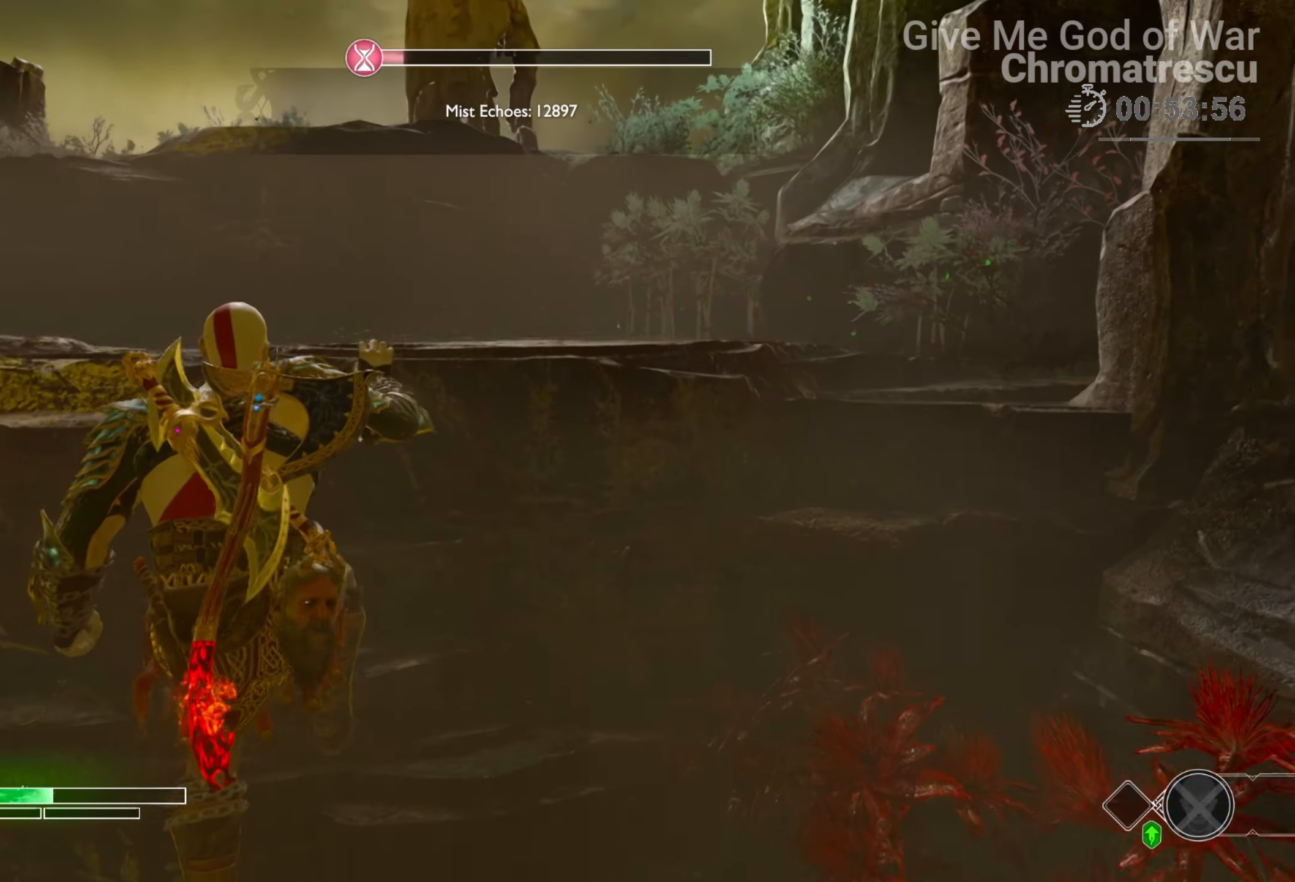
{"buttons": [], "left_stick": "up", "right_stick": "center", "events": [[34, "CIRCLE", "up"], [136, "CIRCLE", "down"], [204, "CIRCLE", "up"], [305, "L3", "down"], [475, "L3", "up"]]}
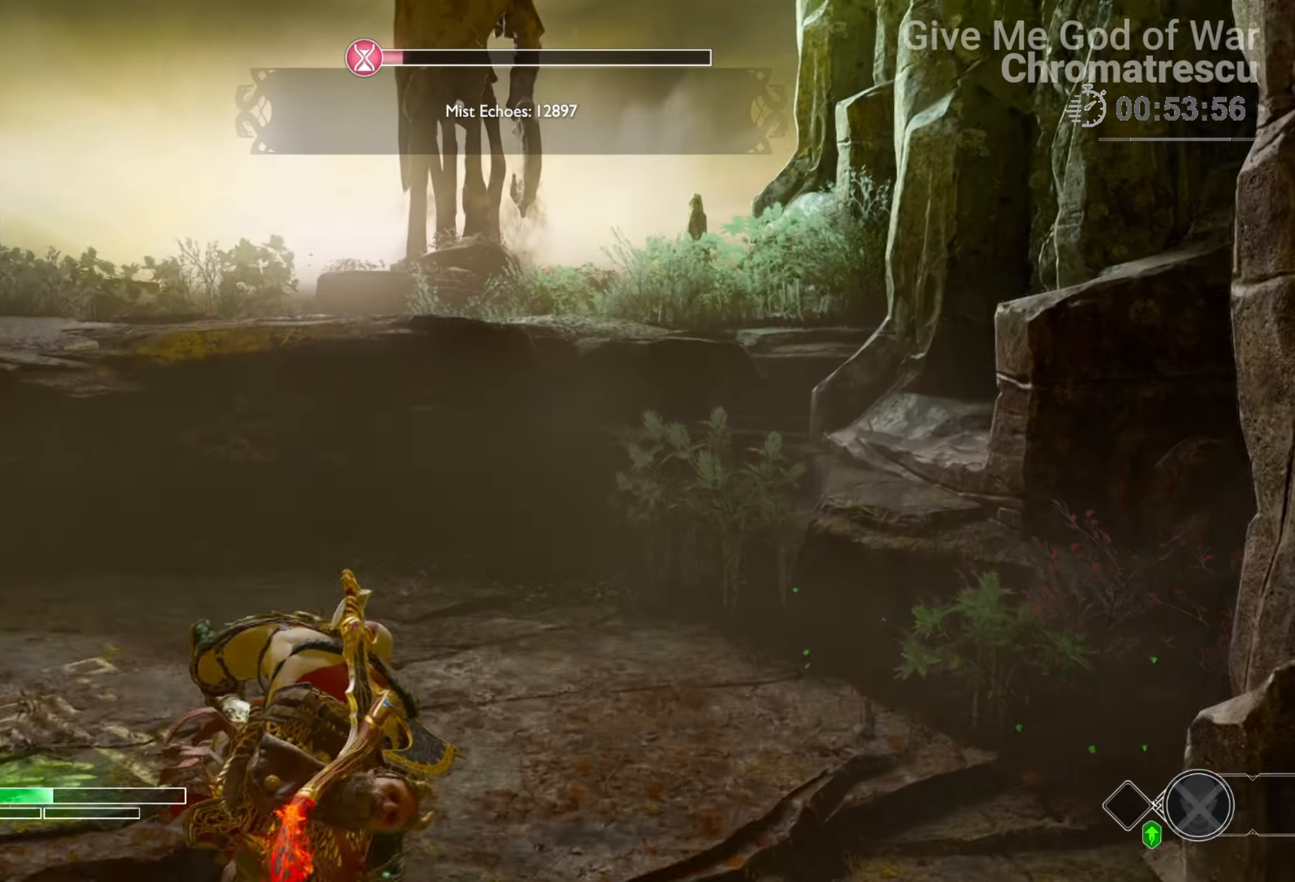
{"buttons": [], "left_stick": "up", "right_stick": "center", "events": [[68, "L3", "down"], [169, "L3", "up"], [220, "L3", "down"], [305, "CIRCLE", "down"], [373, "L3", "up"], [457, "CIRCLE", "up"]]}
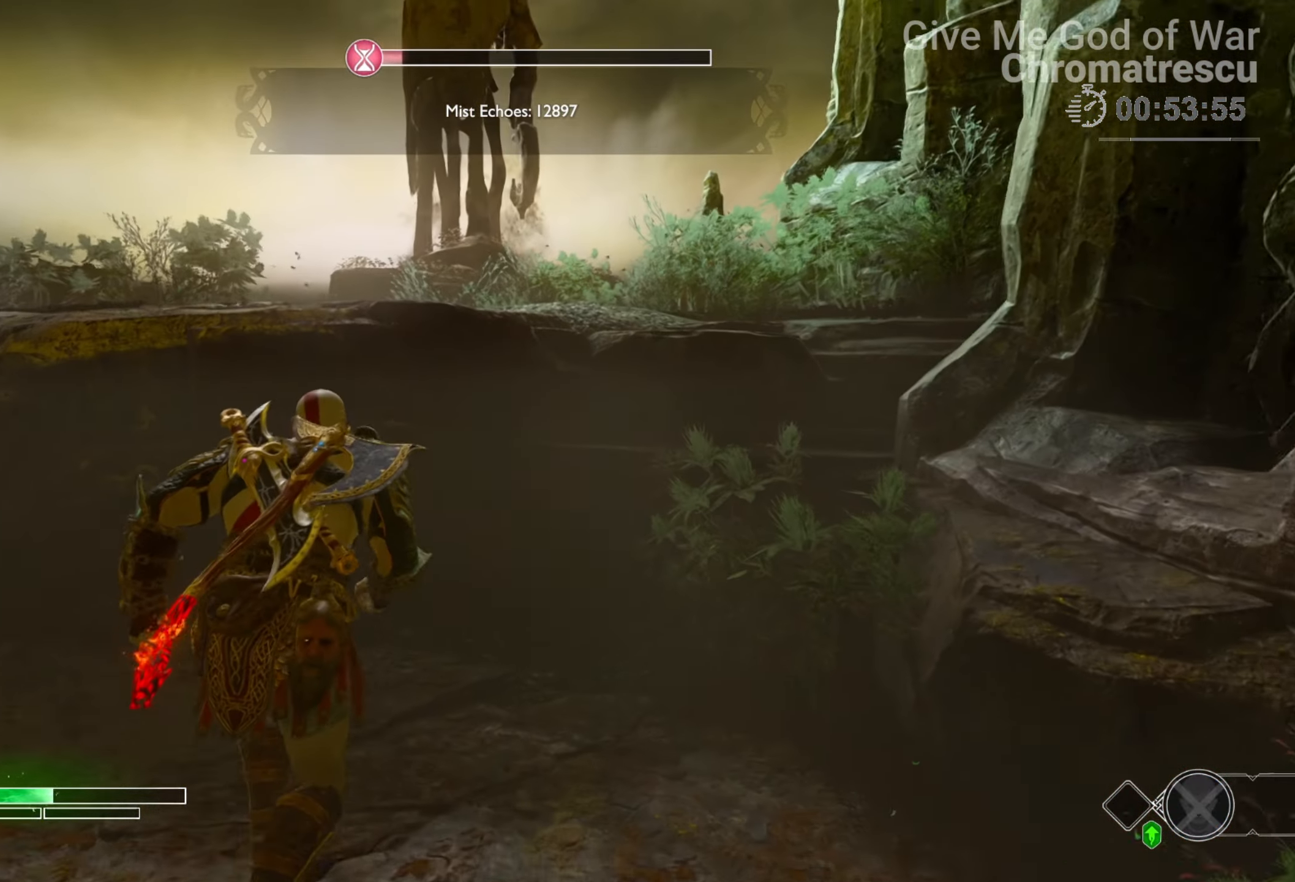
{"buttons": [], "left_stick": "up", "right_stick": "center", "events": [[34, "CIRCLE", "down"], [34, "L3", "down"], [119, "CIRCLE", "up"], [170, "L3", "up"], [187, "CIRCLE", "down"], [288, "CIRCLE", "up"], [322, "L3", "down"], [373, "CIRCLE", "down"], [407, "L3", "up"], [441, "CIRCLE", "up"]]}
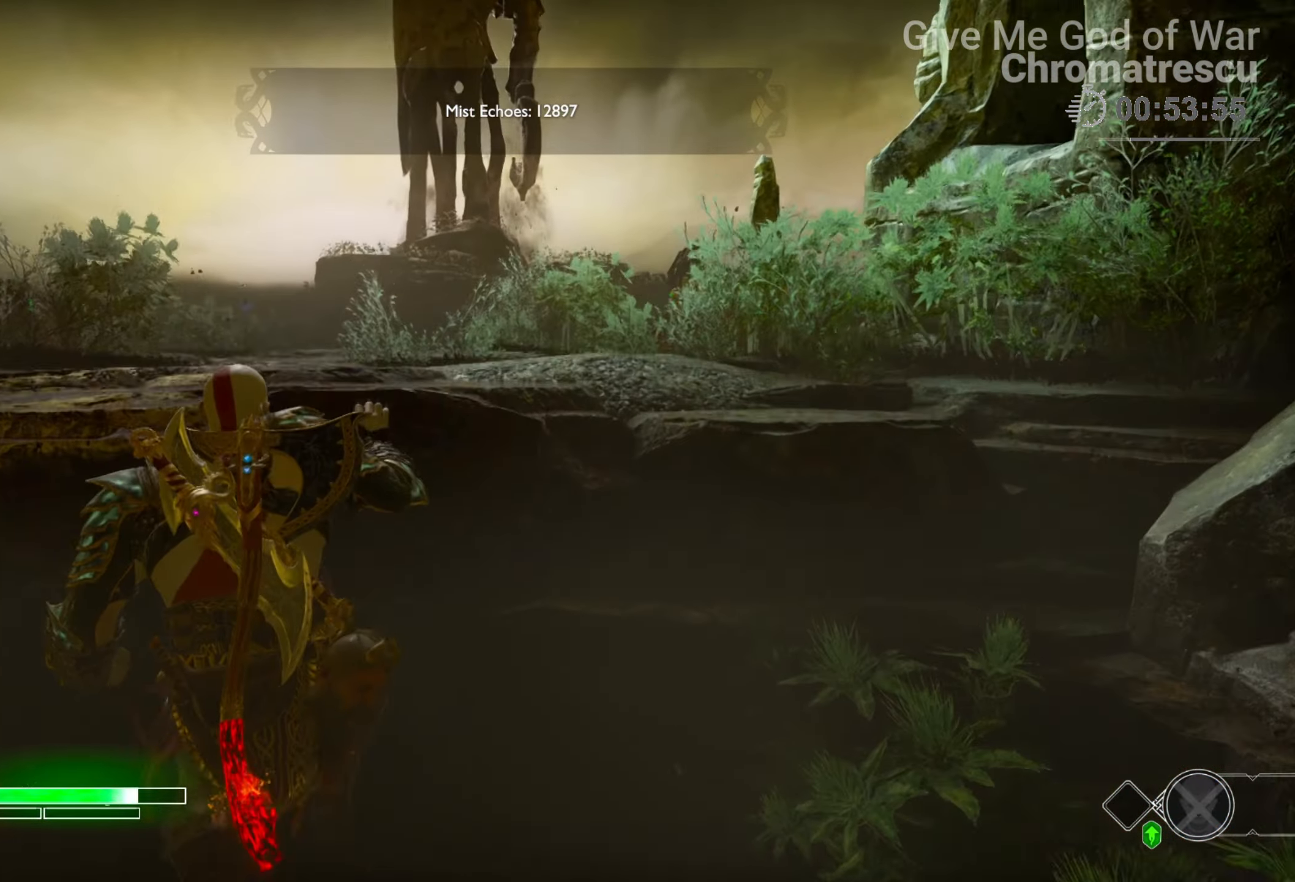
{"buttons": ["L3"], "left_stick": "up", "right_stick": "down-left", "events": [[220, "L3", "down"], [220, "right_stick", "down-right"], [322, "L3", "up"], [424, "right_stick", "down-left"], [457, "L3", "down"]]}
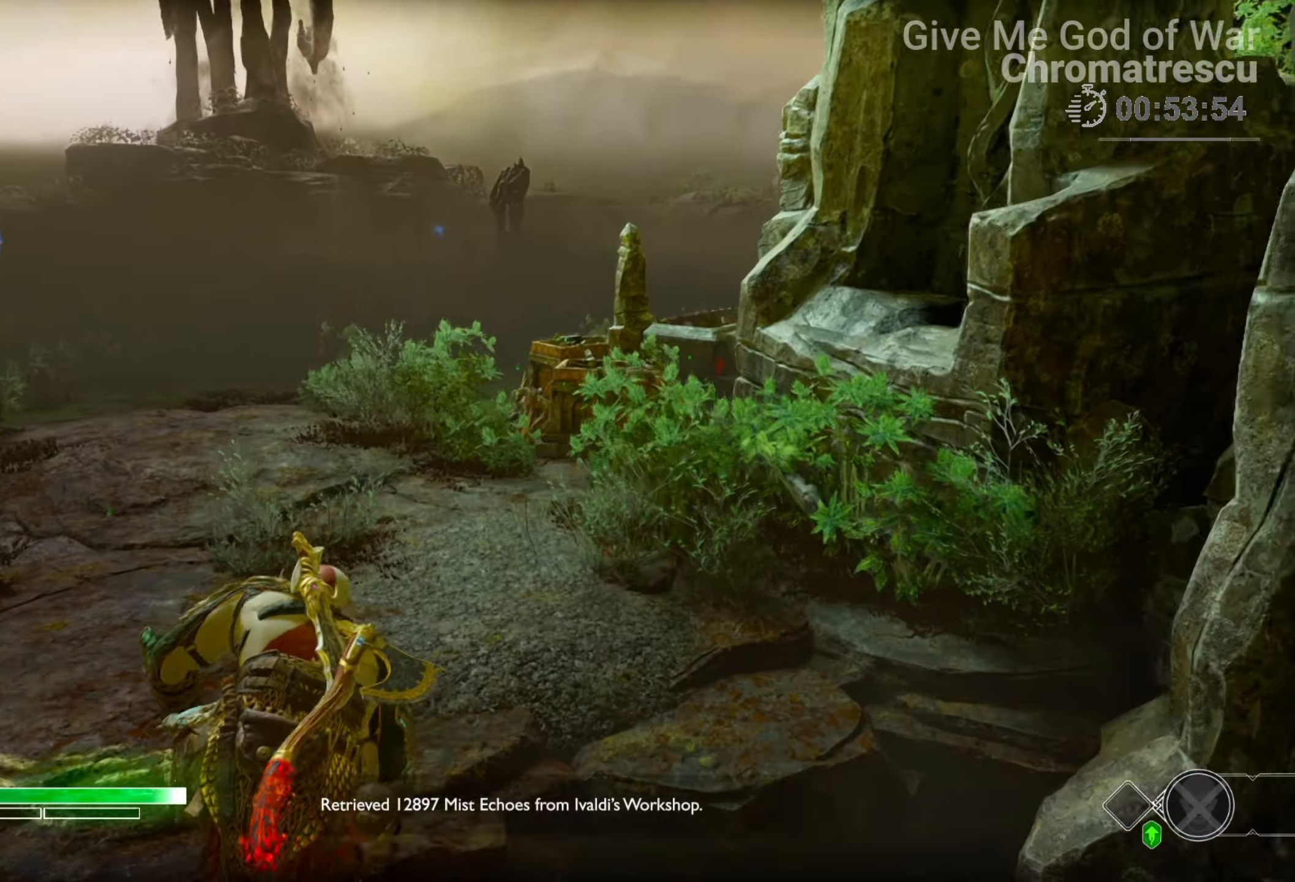
{"buttons": [], "left_stick": "up", "right_stick": "center", "events": [[68, "L3", "up"], [68, "right_stick", "center"], [221, "L3", "down"], [322, "L3", "up"], [322, "right_stick", "left"], [373, "L3", "down"], [390, "right_stick", "up-left"], [509, "L3", "up"], [509, "right_stick", "center"]]}
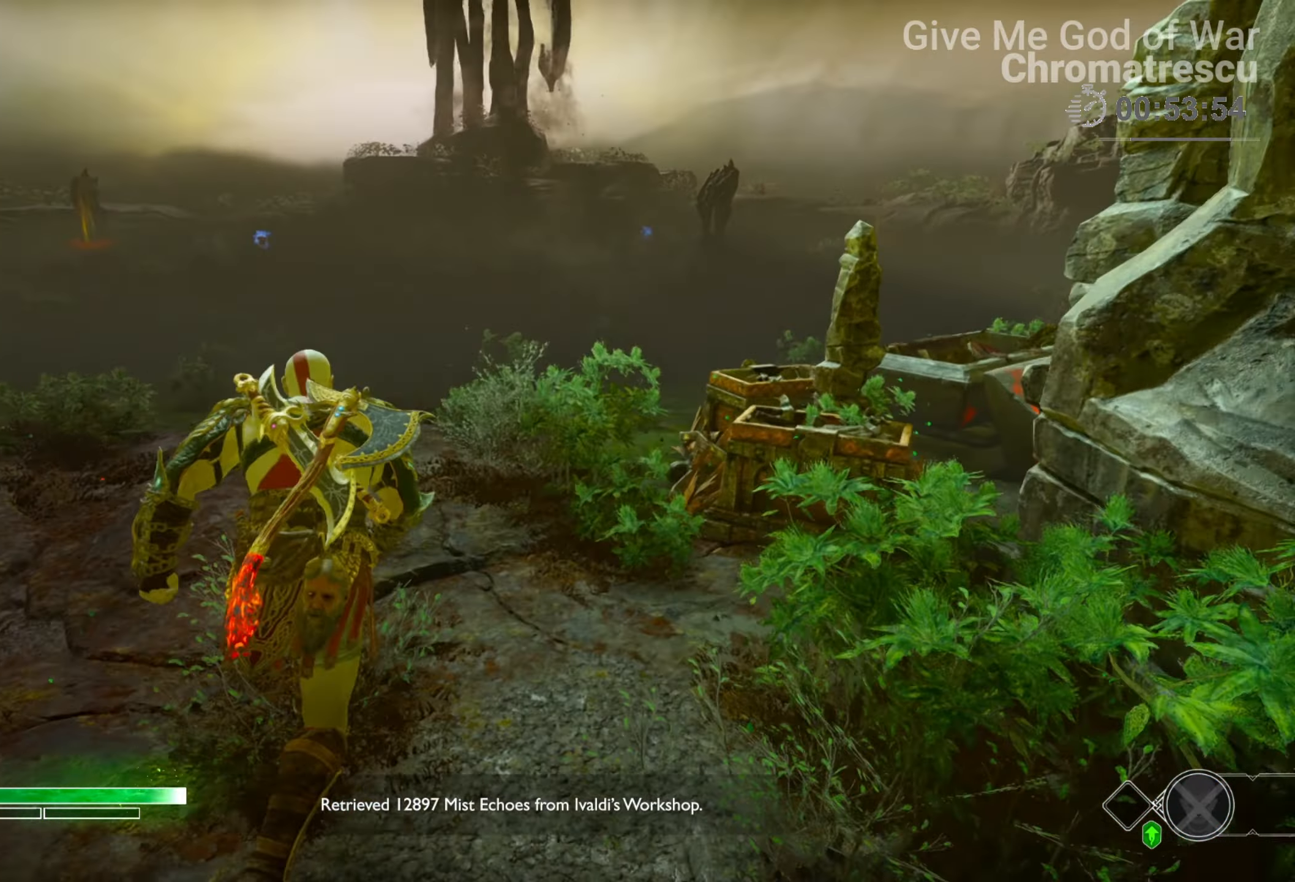
{"buttons": [], "left_stick": "up", "right_stick": "up", "events": [[237, "R1", "down"], [288, "right_stick", "up"], [390, "R1", "up"]]}